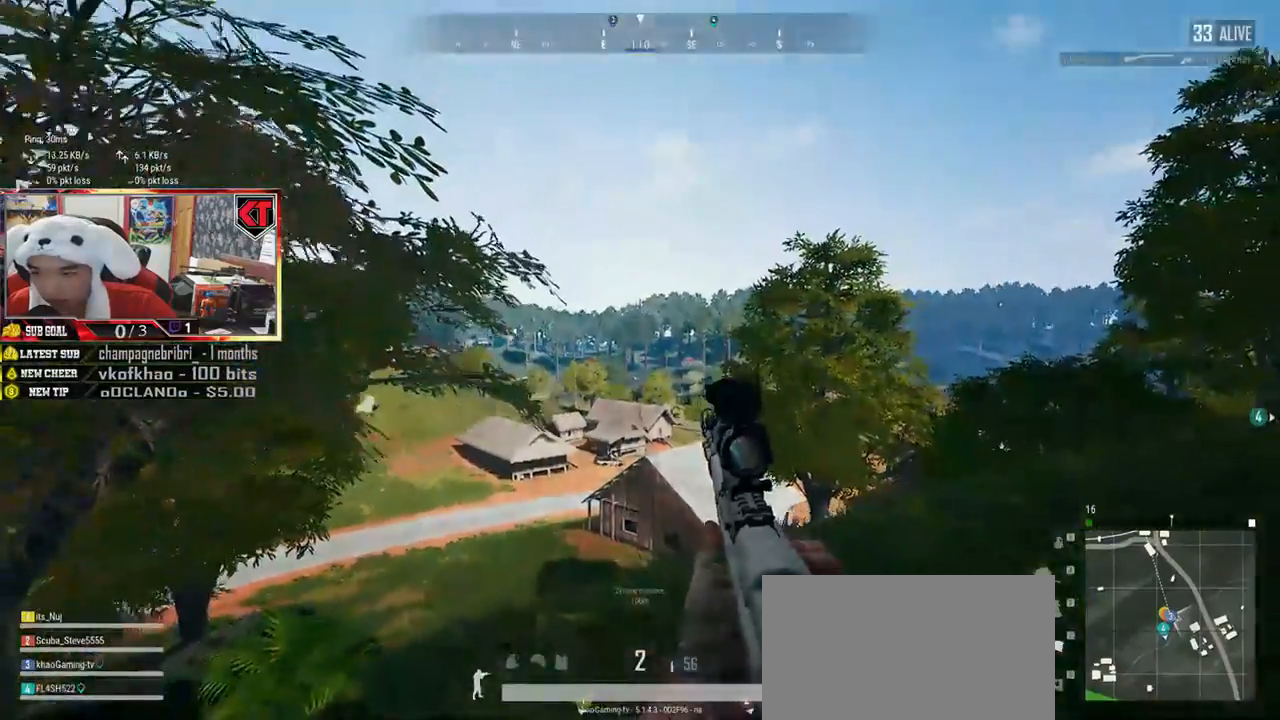
Gameplay with keyboard and mouse; each line is a JSON object with the keys and mouse buttons held at the frame after it. "events" lists presses ("down") and releases ("up") of "a", "c", "ctrl", "d", "e", "f", "q", "r", "s", "shift", "space", "tab", "v", "w", "x", "z", "mouse_left", "mouse_wheel", "mouse_right", "mouse_mb4" and "mouse_mb5" between this image and that frame as [ms after this image, input, new state], when the widget could be followed in between. "mouse_left", "mouse_wheel", "mouse_right", "mouse_mb4", "mouse_mb5" = the "left", "wheel", "right", "mb4", "mb5" buttons of the "mouse" list. No other keys are recorded. "wheel" means that the mouse wheel is clicked or scrolled. Mouse movement is not recorded.
{"keys": ["d"], "mouse": [], "events": []}
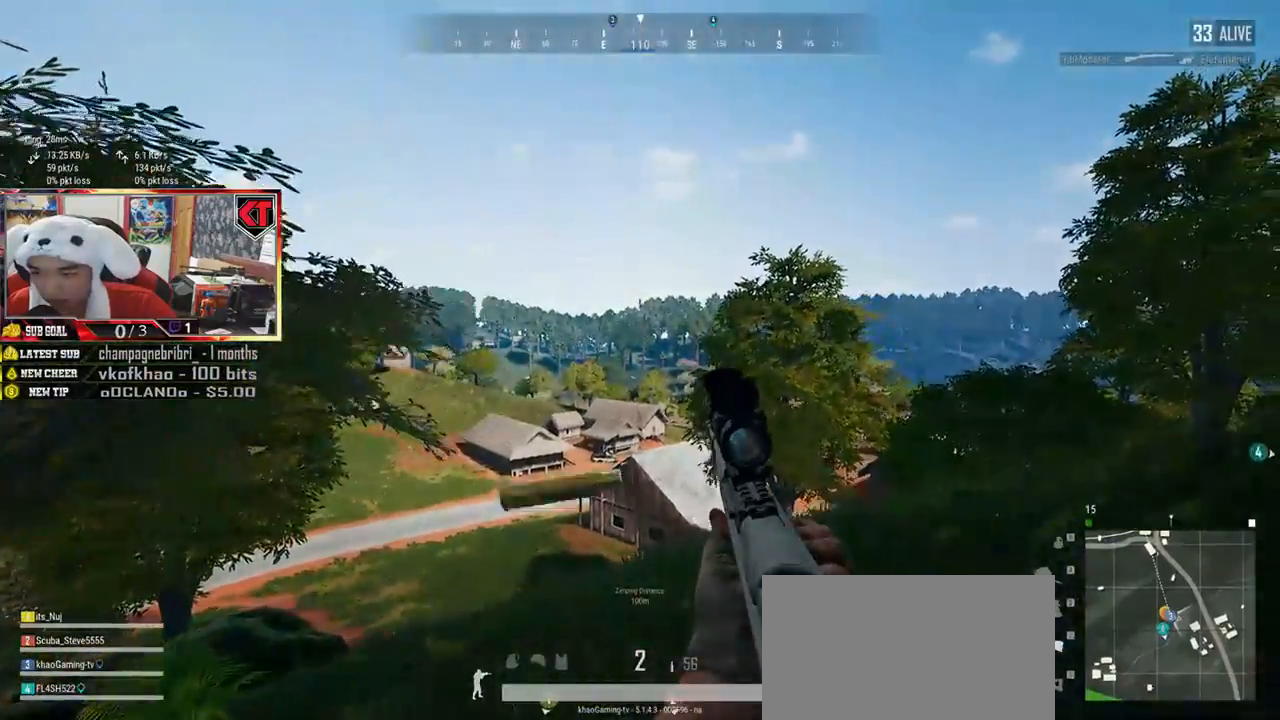
{"keys": ["d"], "mouse": [], "events": []}
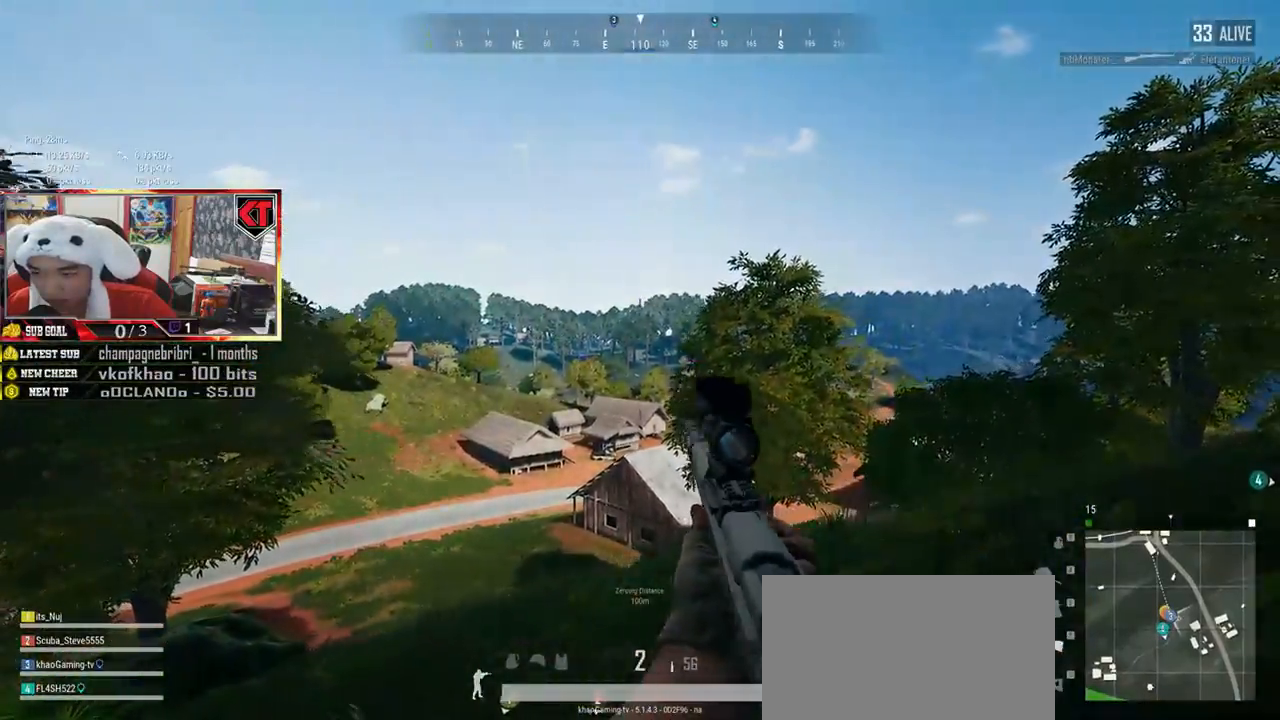
{"keys": ["q"], "mouse": [], "events": [[467, "q", "down"], [501, "d", "up"]]}
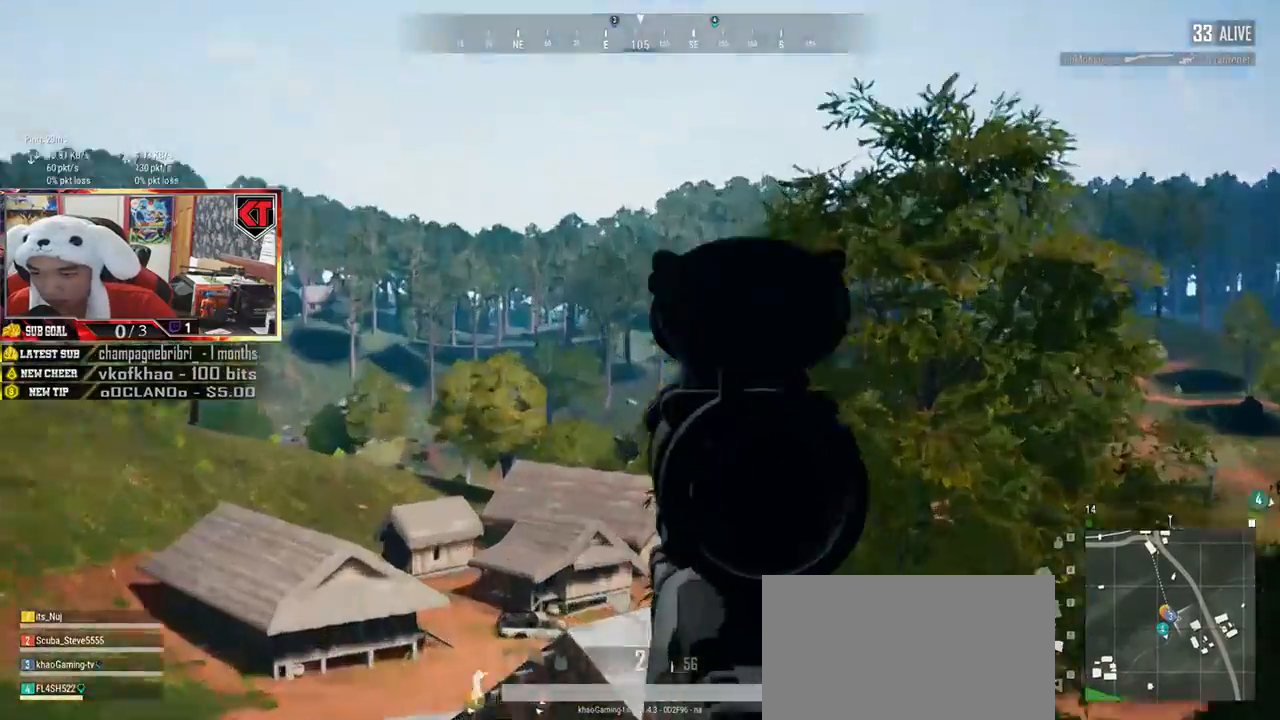
{"keys": ["d"], "mouse": ["right"], "events": [[400, "mouse_right", "down"], [417, "q", "up"], [467, "d", "down"]]}
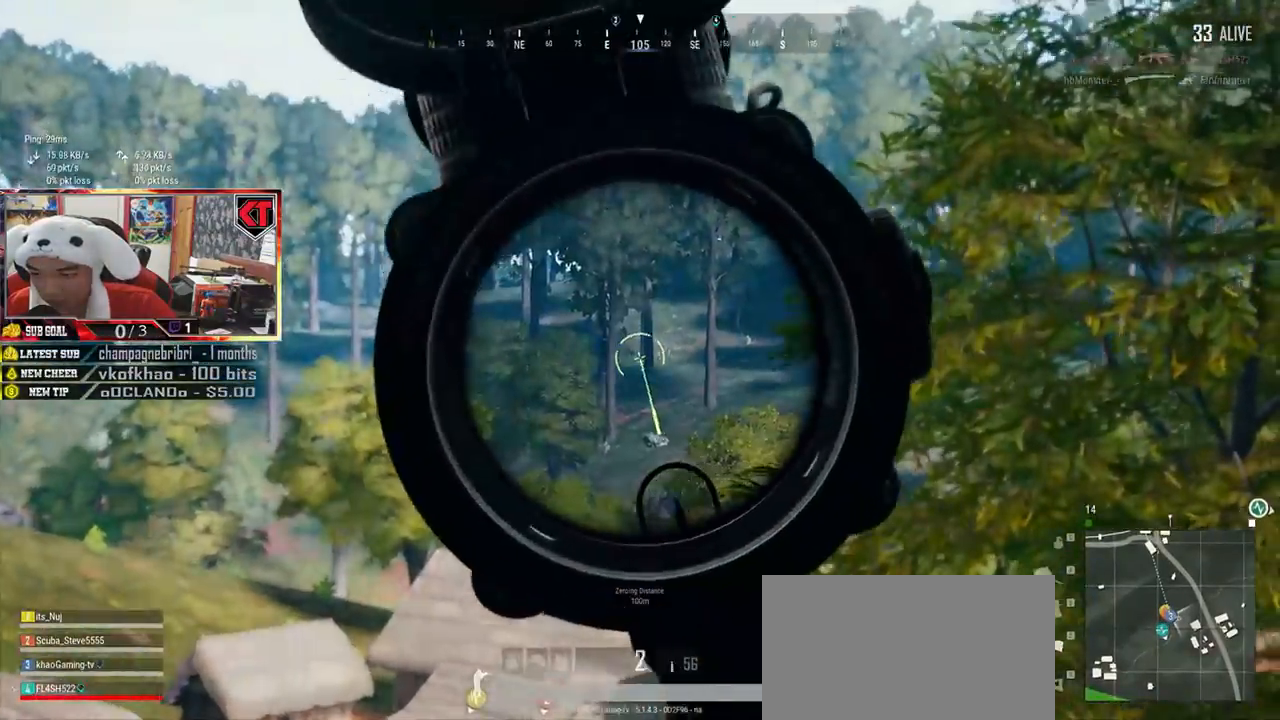
{"keys": ["d", "w"], "mouse": [], "events": [[17, "mouse_right", "up"], [250, "w", "down"]]}
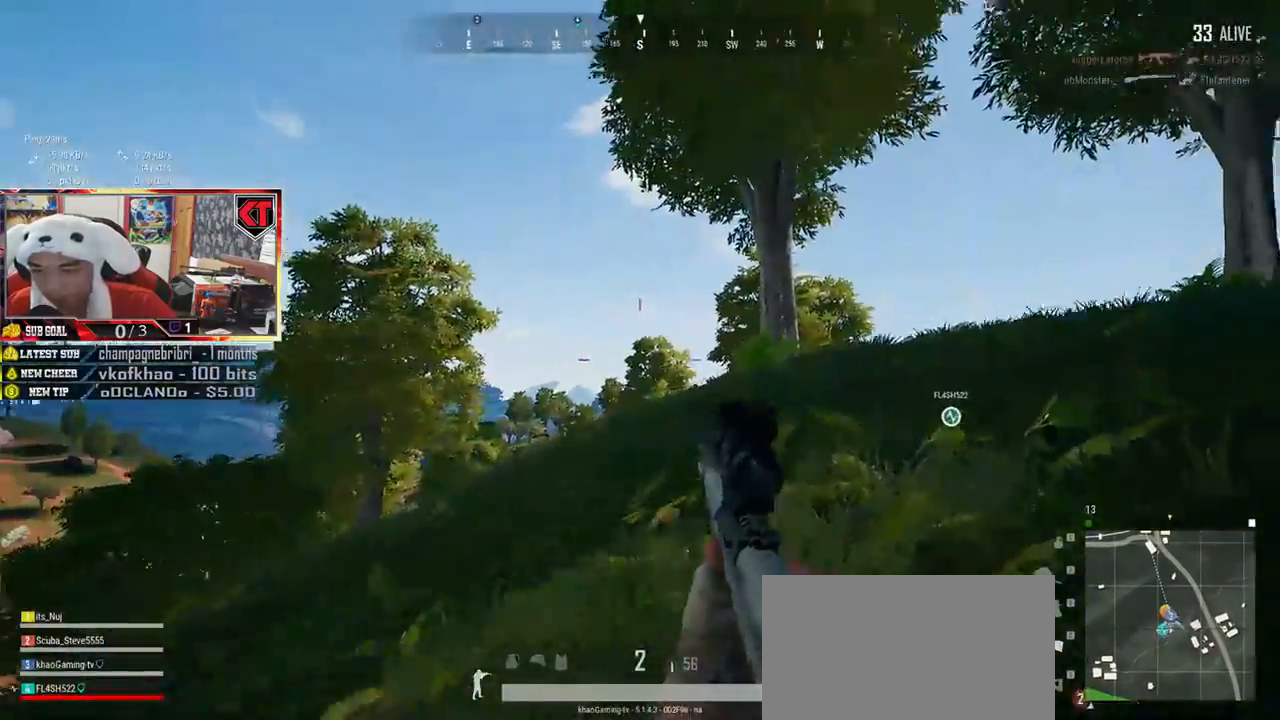
{"keys": ["shift", "w"], "mouse": [], "events": [[216, "d", "up"], [233, "shift", "down"]]}
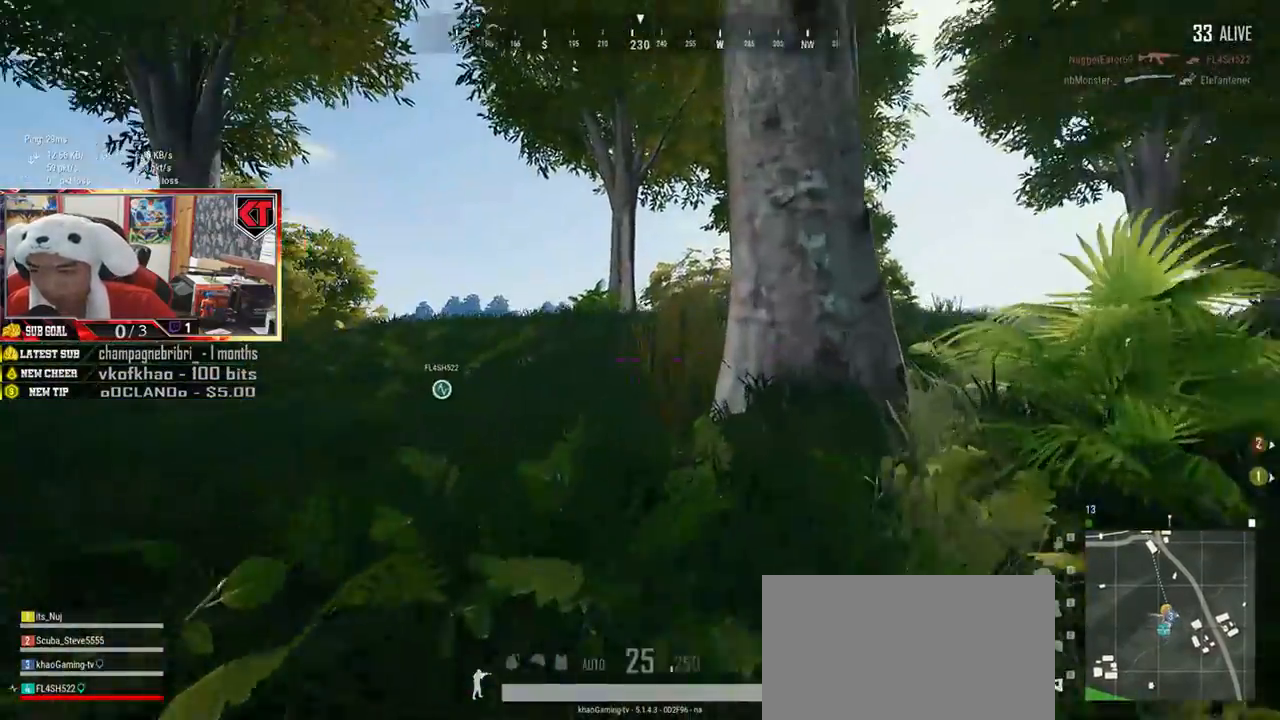
{"keys": ["shift", "w"], "mouse": [], "events": []}
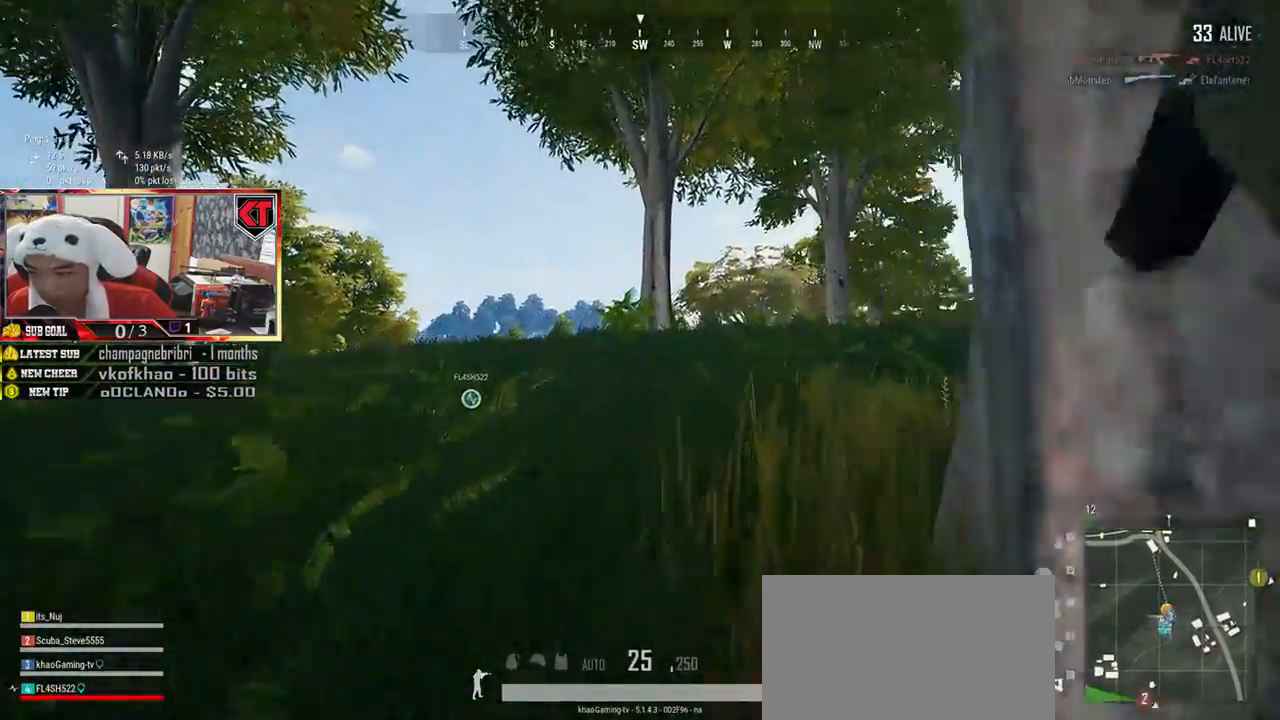
{"keys": ["shift", "w"], "mouse": [], "events": []}
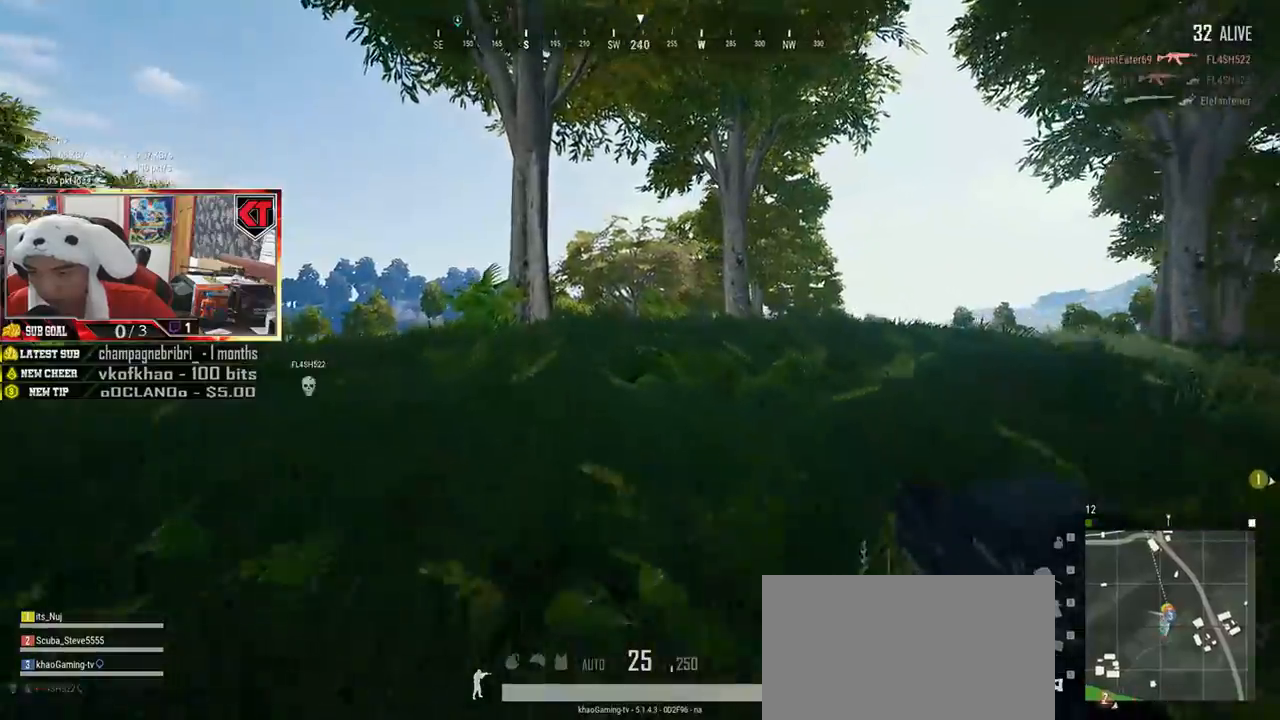
{"keys": ["shift", "w"], "mouse": [], "events": []}
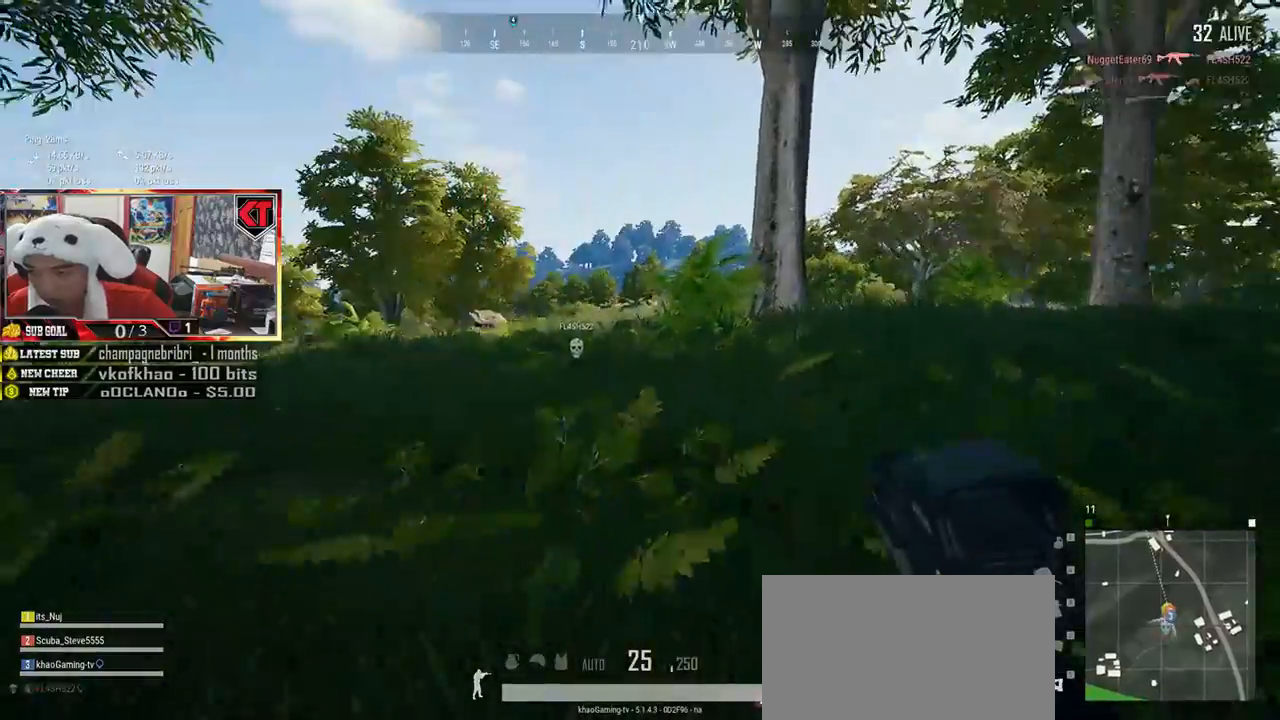
{"keys": ["shift", "w"], "mouse": [], "events": []}
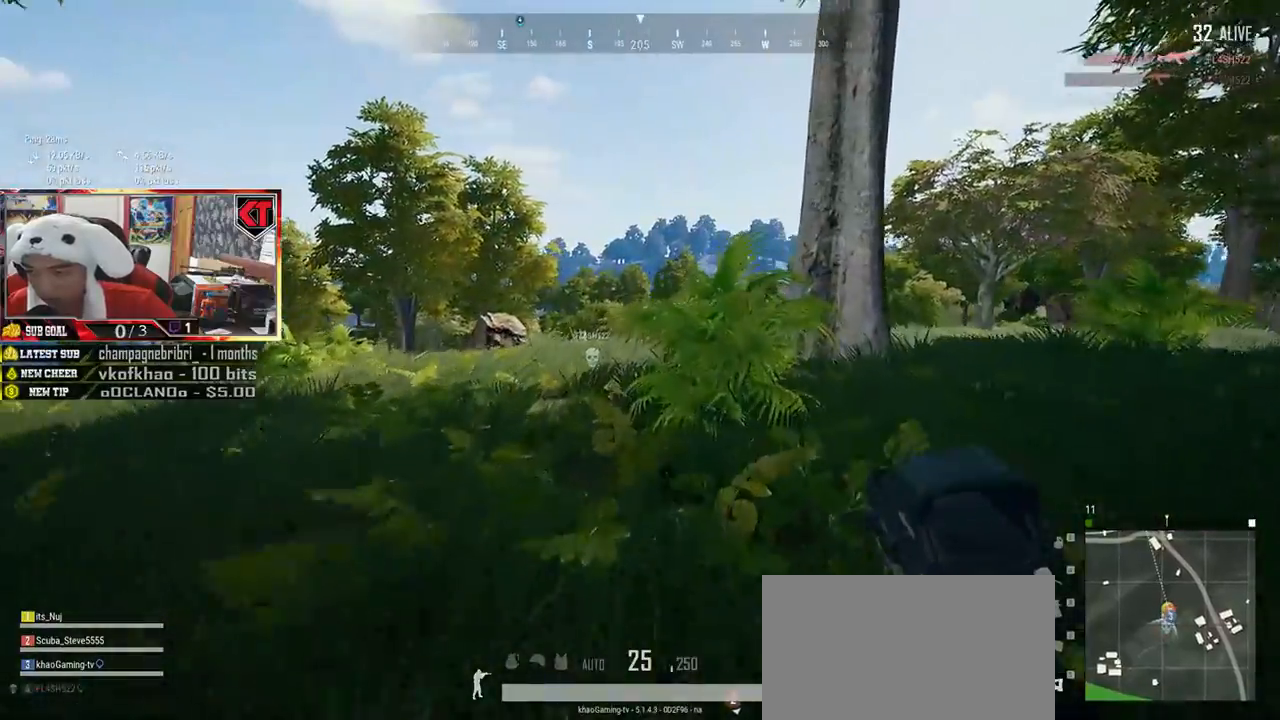
{"keys": ["shift", "w"], "mouse": [], "events": []}
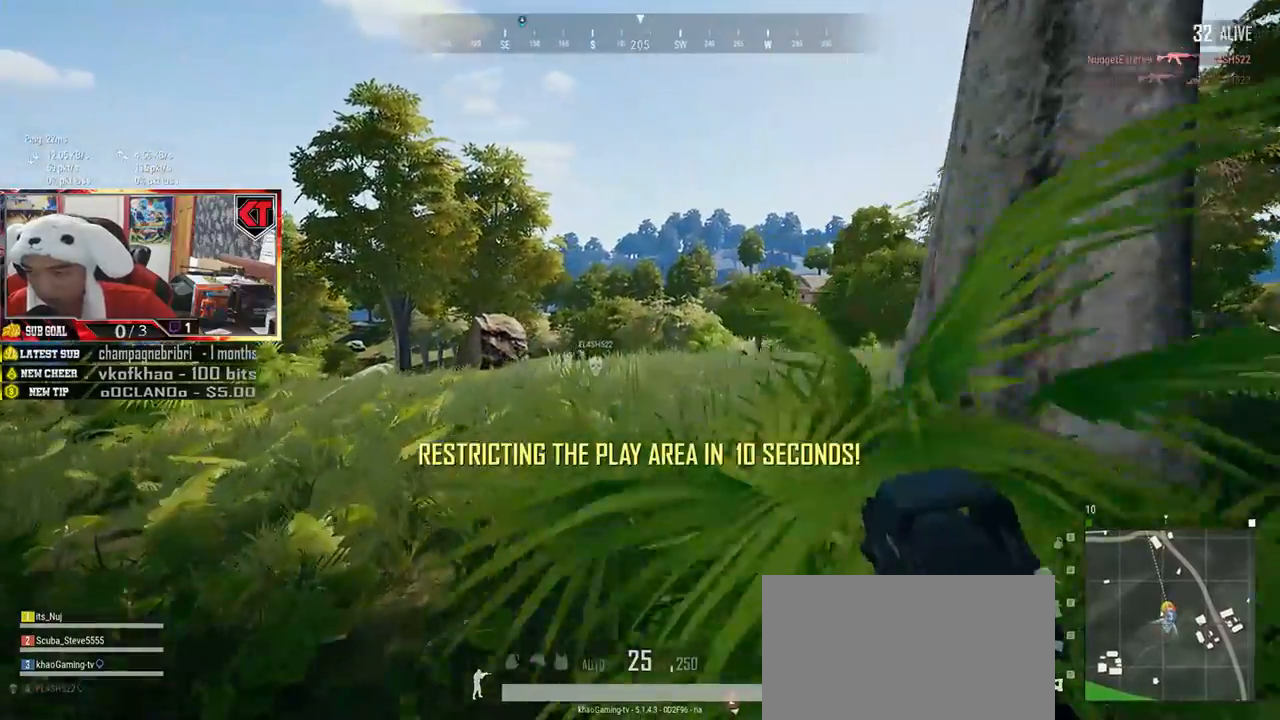
{"keys": ["a"], "mouse": [], "events": [[50, "d", "down"], [116, "shift", "up"], [200, "w", "up"], [250, "mouse_right", "down"], [333, "mouse_right", "up"], [500, "a", "down"], [500, "d", "up"]]}
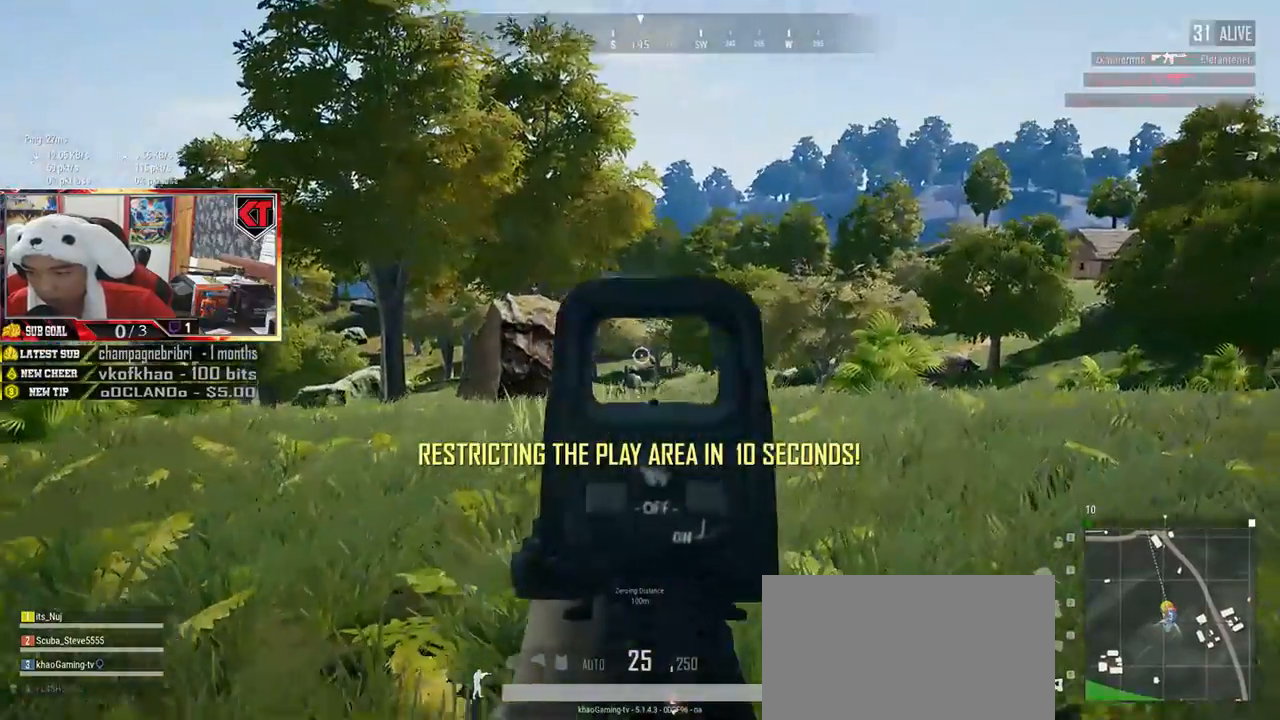
{"keys": ["d"], "mouse": ["left"], "events": [[217, "d", "down"], [234, "a", "up"], [250, "mouse_left", "down"], [367, "a", "down"], [384, "d", "up"], [501, "a", "up"], [501, "d", "down"]]}
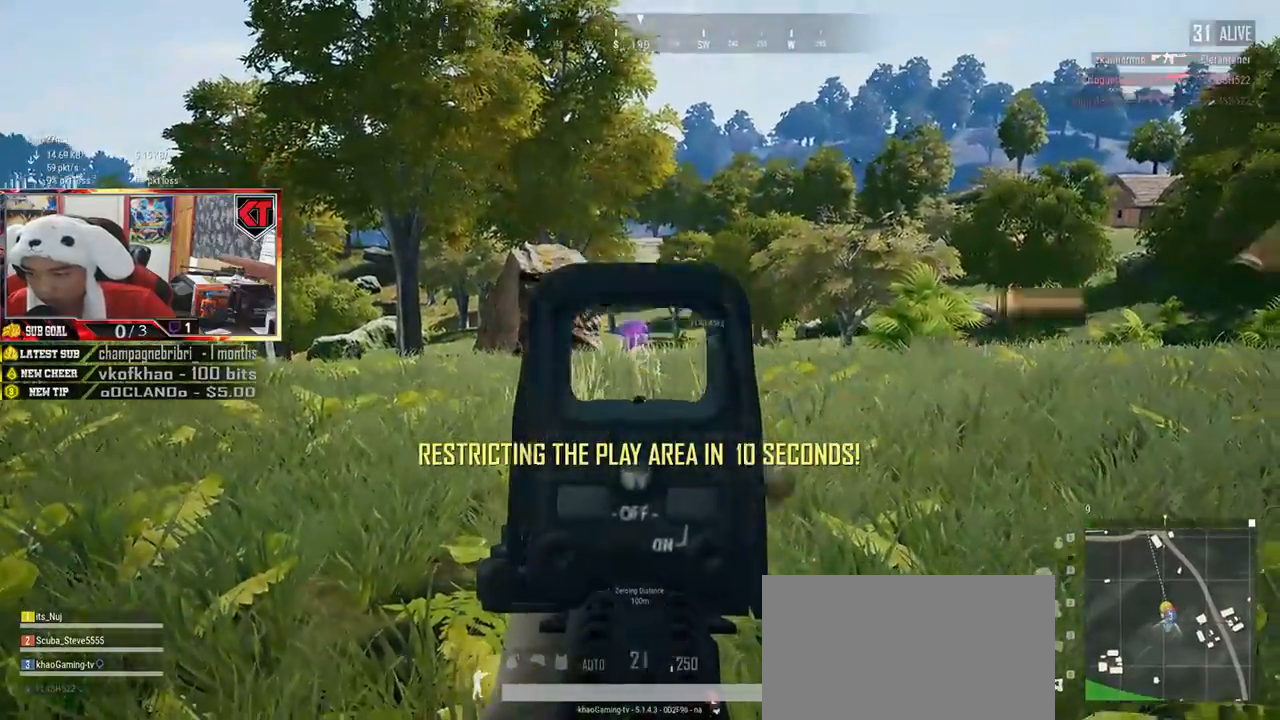
{"keys": ["s"], "mouse": [], "events": [[166, "a", "down"], [166, "d", "up"], [417, "a", "up"], [467, "s", "down"], [500, "mouse_left", "up"]]}
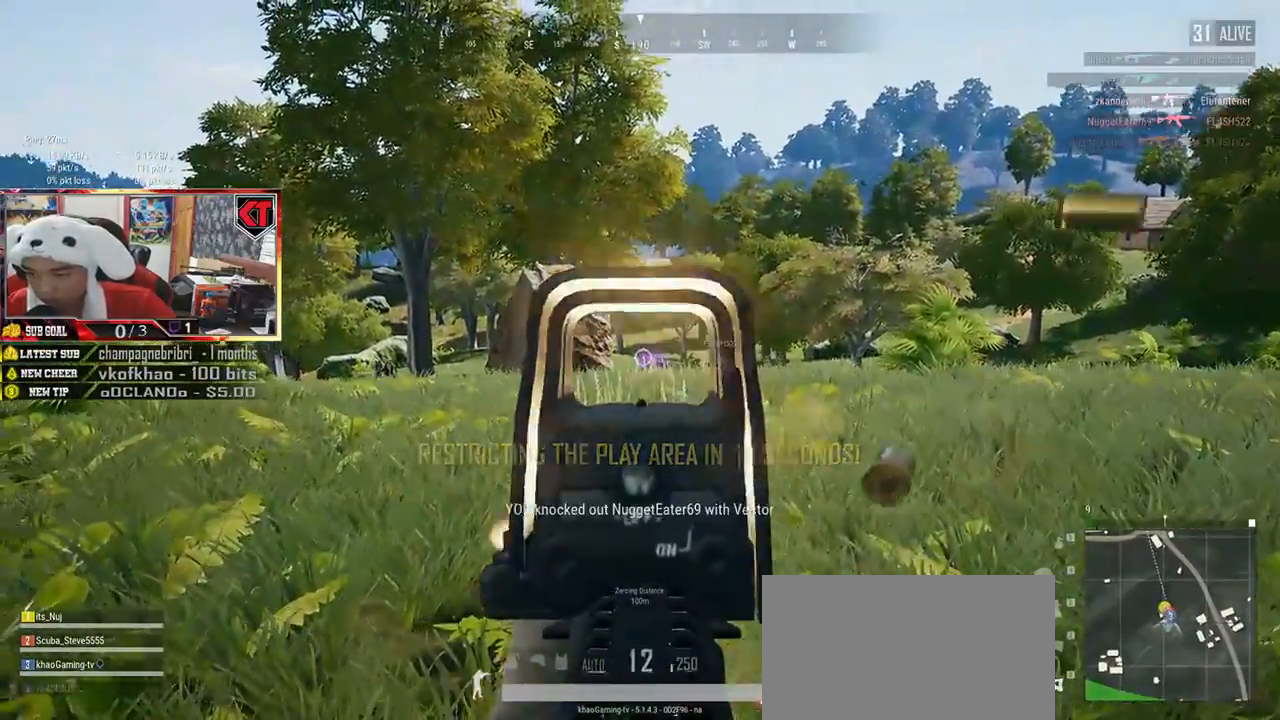
{"keys": ["d"], "mouse": [], "events": [[50, "r", "down"], [134, "r", "up"], [300, "d", "down"], [417, "s", "up"]]}
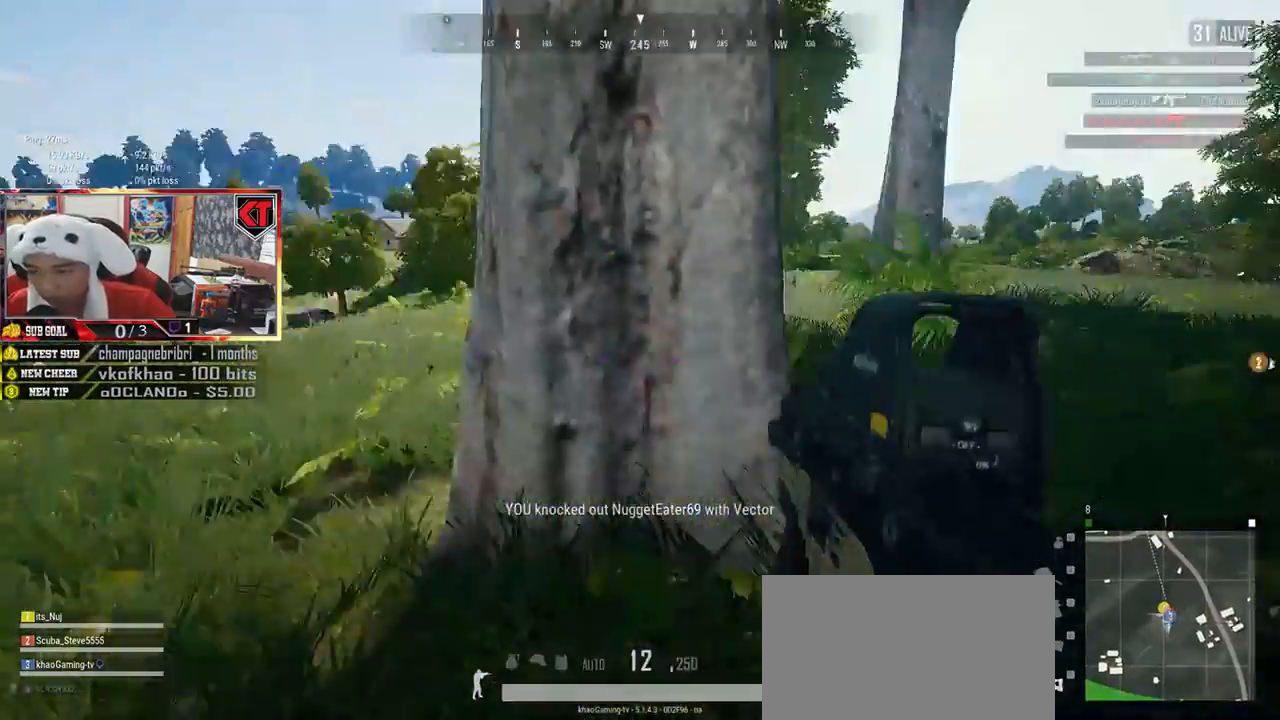
{"keys": ["a", "w"], "mouse": [], "events": [[66, "w", "down"], [400, "a", "down"], [467, "d", "up"]]}
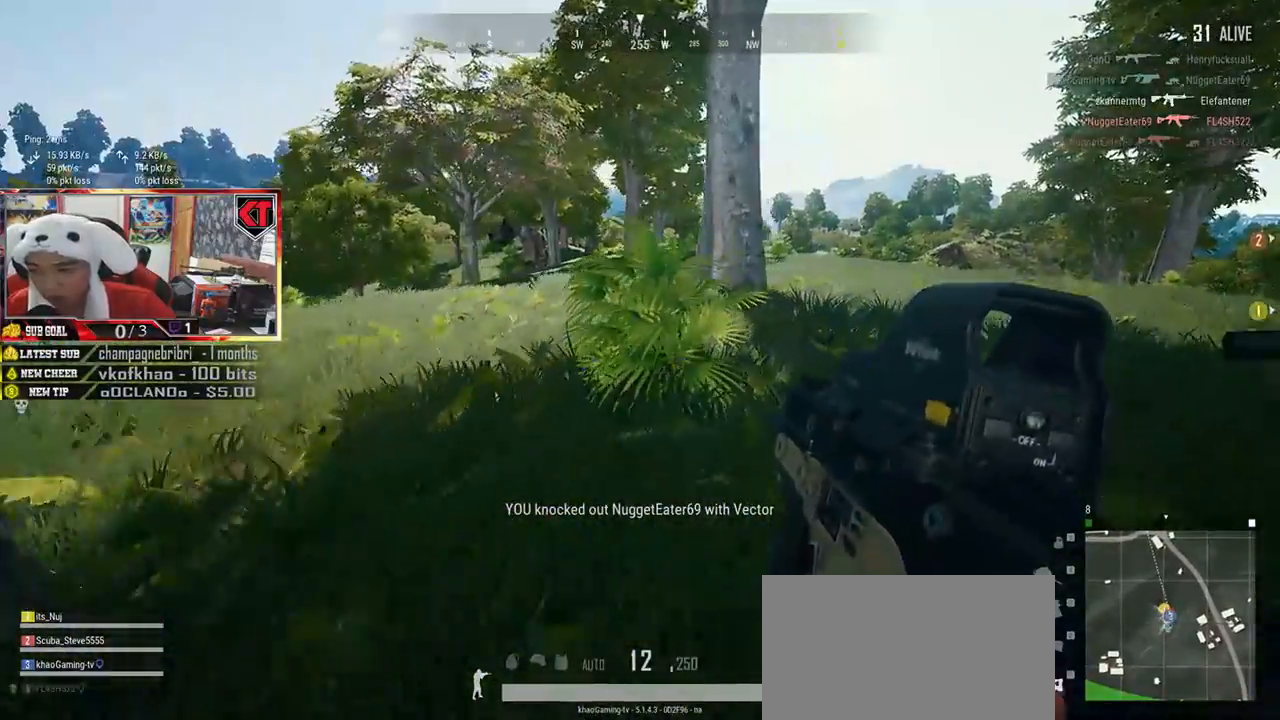
{"keys": ["a", "s"], "mouse": [], "events": [[50, "w", "up"], [284, "s", "down"]]}
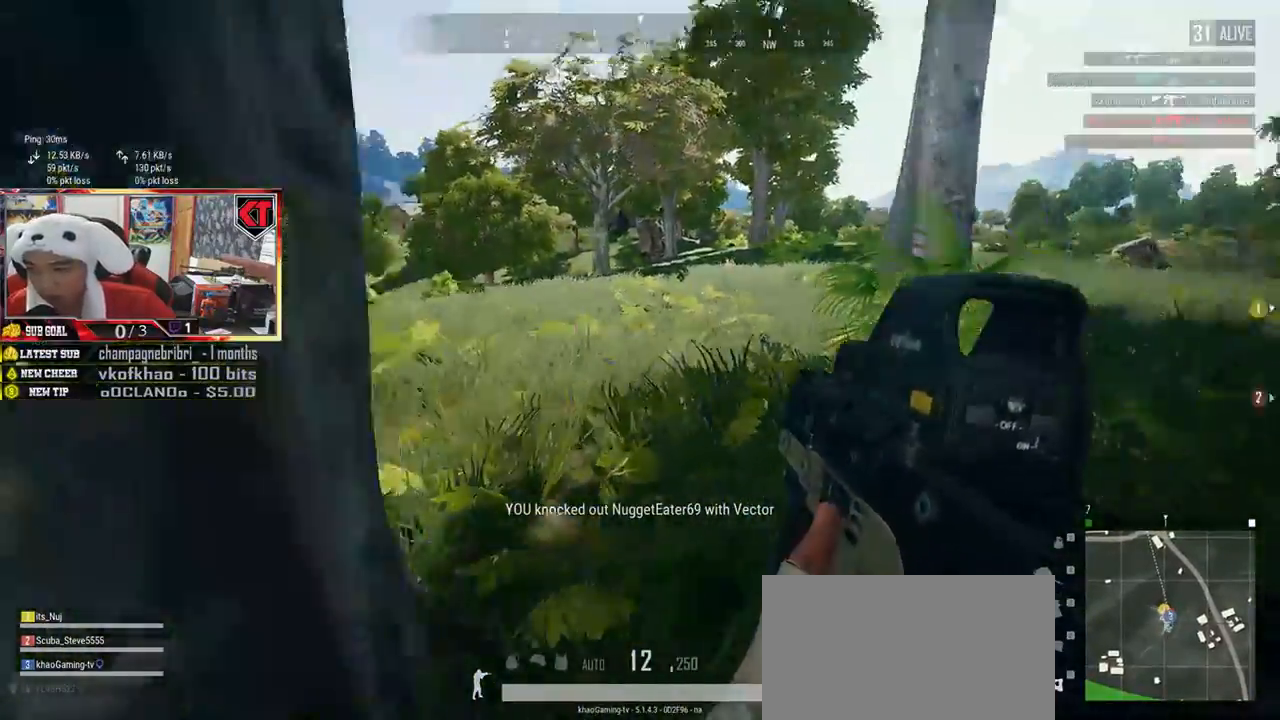
{"keys": ["a", "w"], "mouse": [], "events": [[66, "s", "up"], [250, "w", "down"]]}
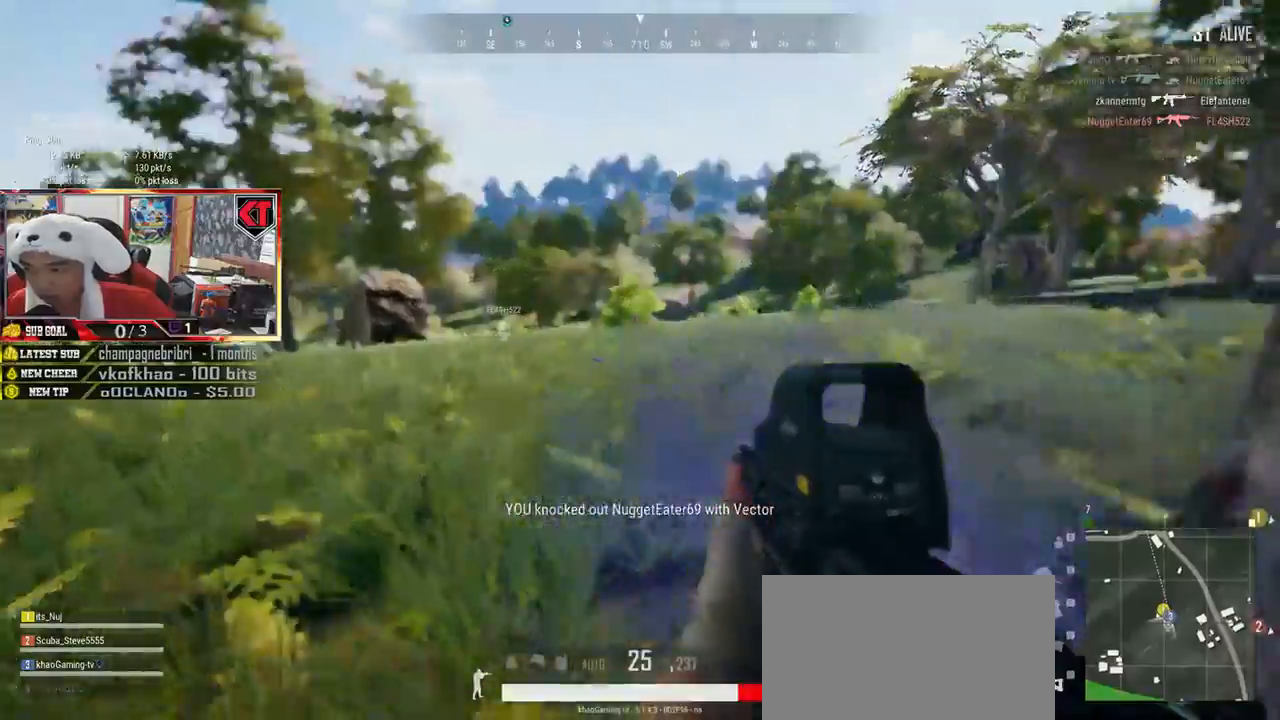
{"keys": ["d", "s"], "mouse": [], "events": [[267, "w", "up"], [350, "s", "down"], [451, "d", "down"], [501, "a", "up"]]}
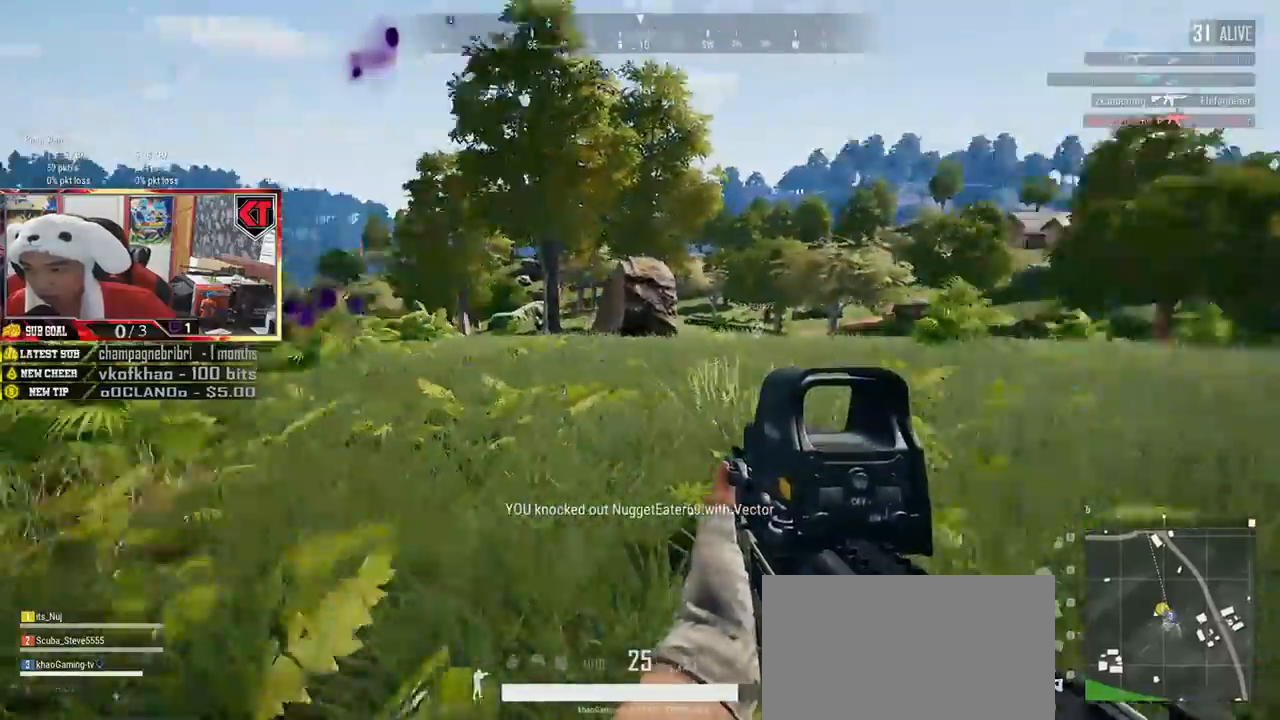
{"keys": ["a", "s"], "mouse": [], "events": [[116, "a", "down"], [250, "d", "up"]]}
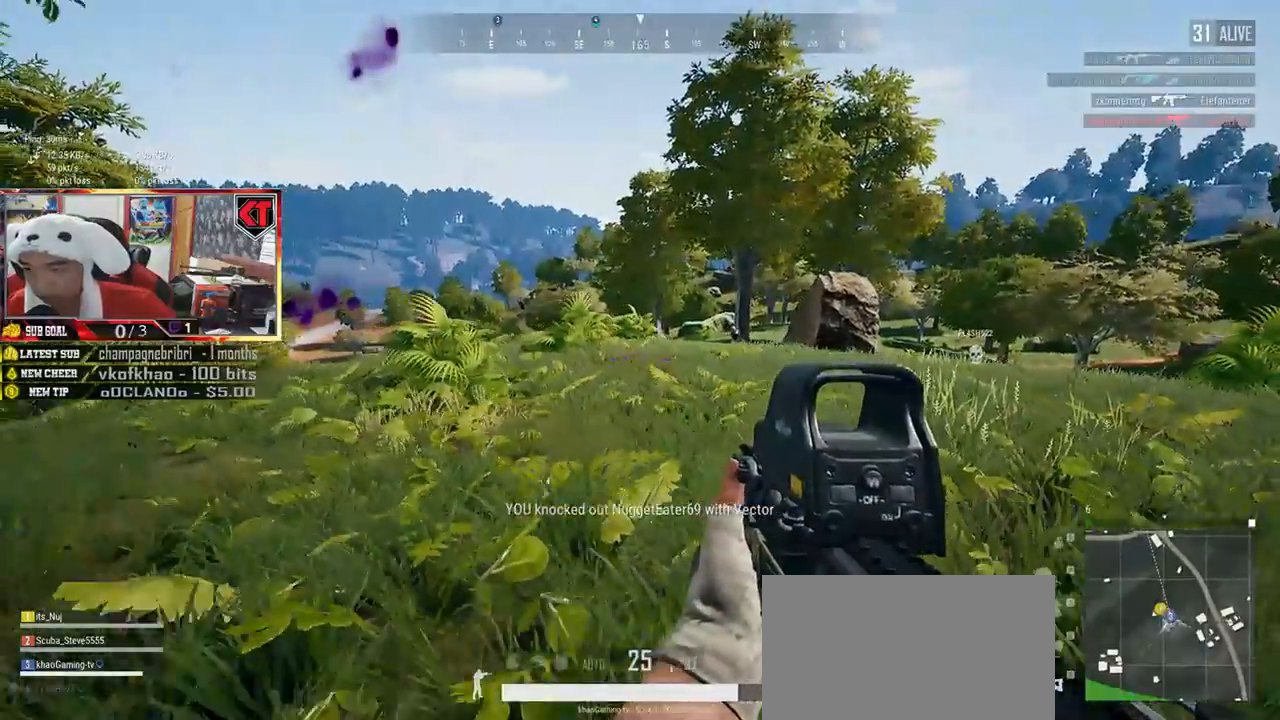
{"keys": ["a"], "mouse": ["left"], "events": [[200, "ctrl", "down"], [250, "mouse_right", "down"], [267, "s", "up"], [300, "ctrl", "up"], [317, "mouse_right", "up"], [467, "mouse_left", "down"]]}
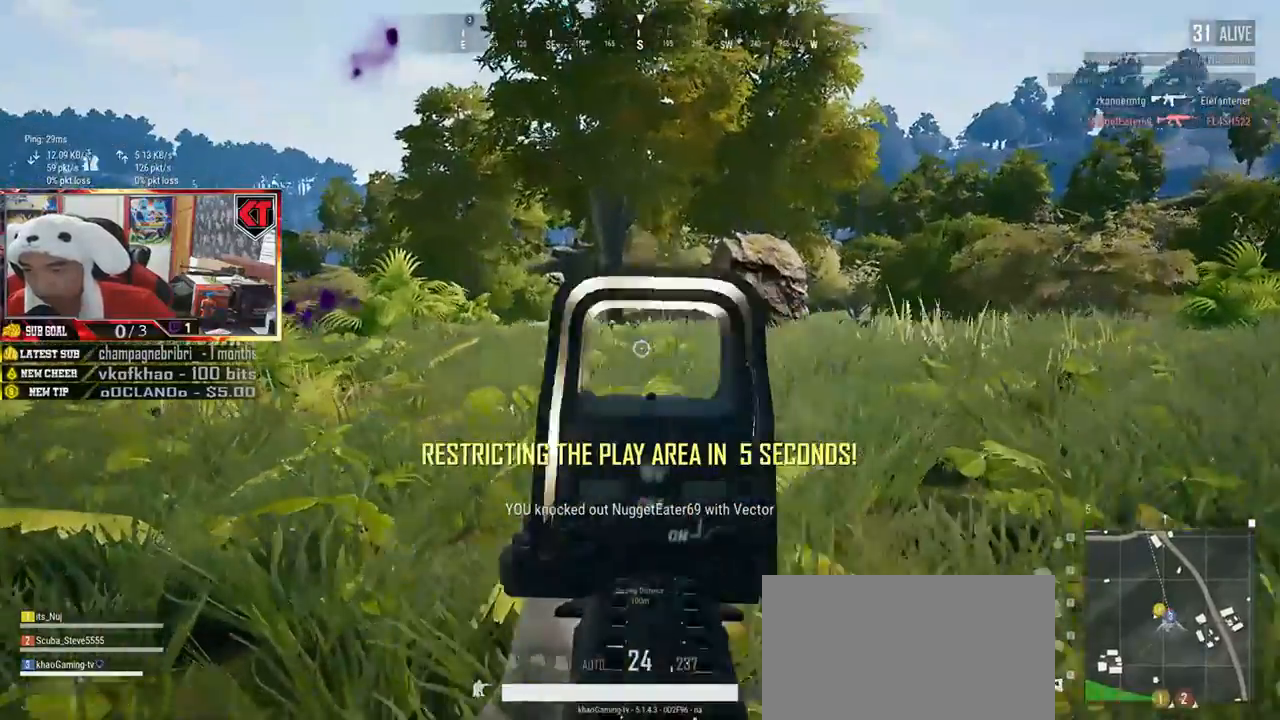
{"keys": ["a"], "mouse": ["left"], "events": []}
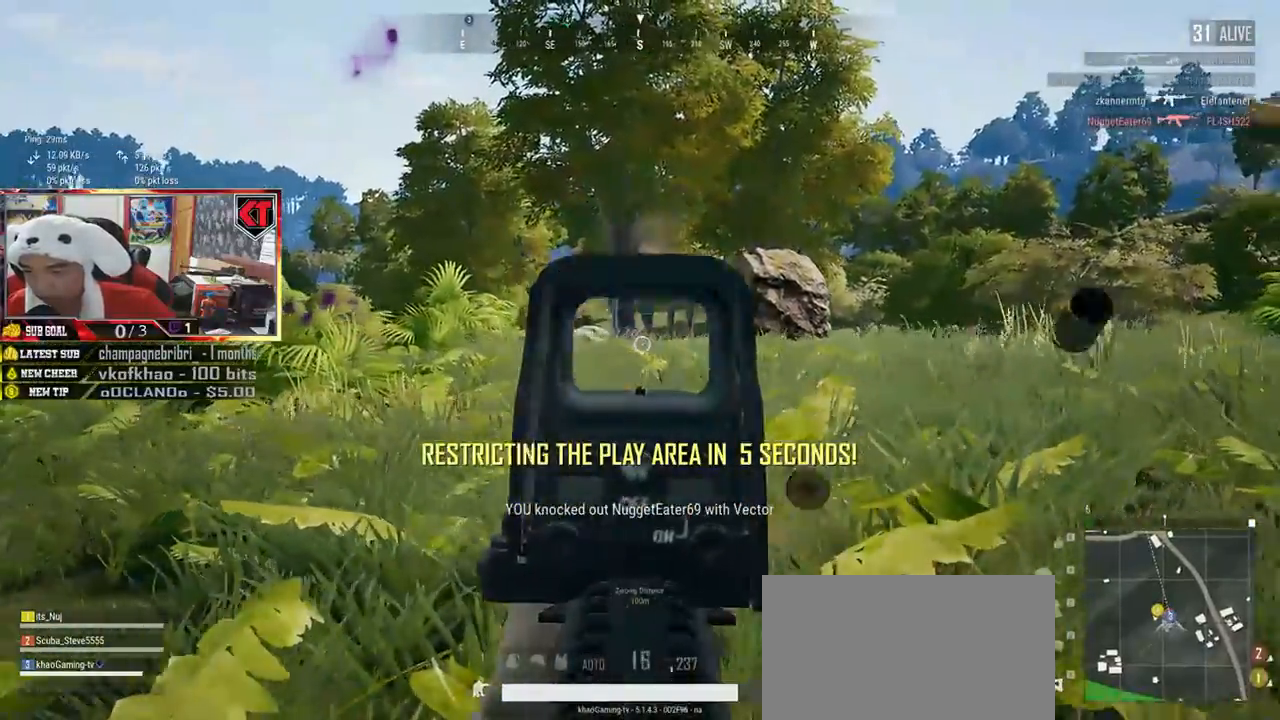
{"keys": ["a", "s"], "mouse": ["left"], "events": [[417, "s", "down"]]}
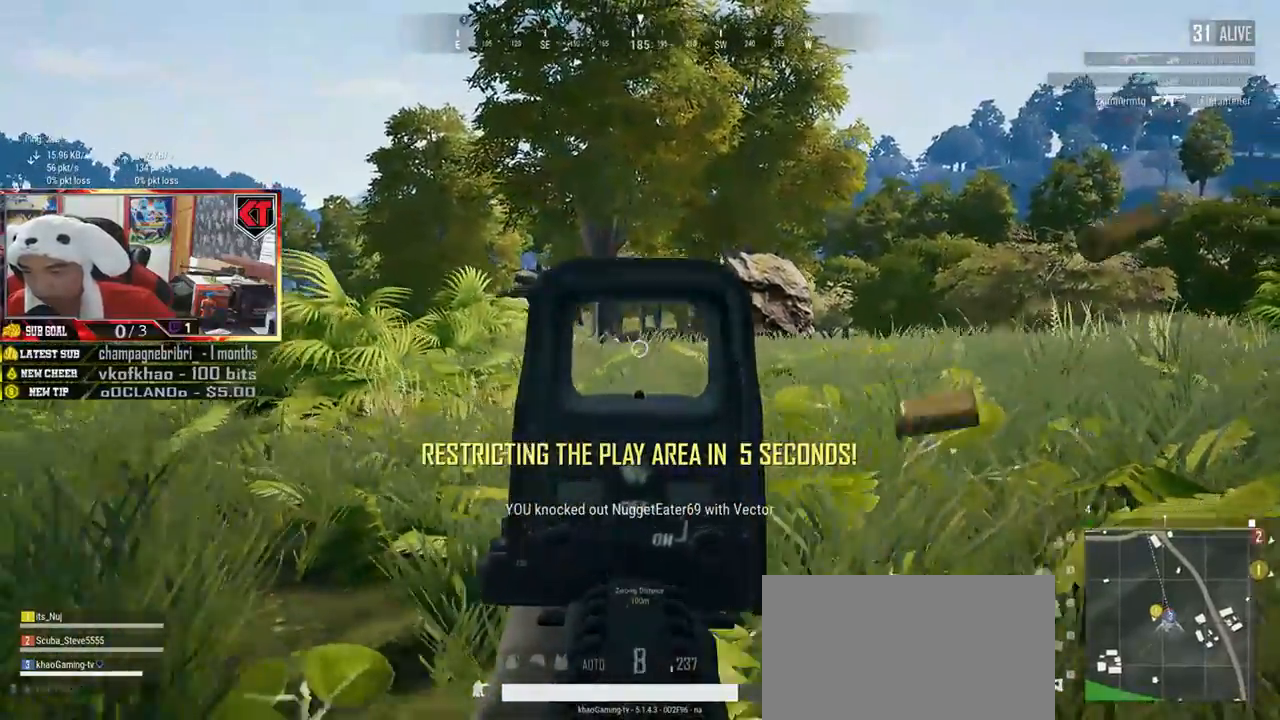
{"keys": ["a", "s"], "mouse": ["left"], "events": [[200, "w", "down"], [300, "w", "up"]]}
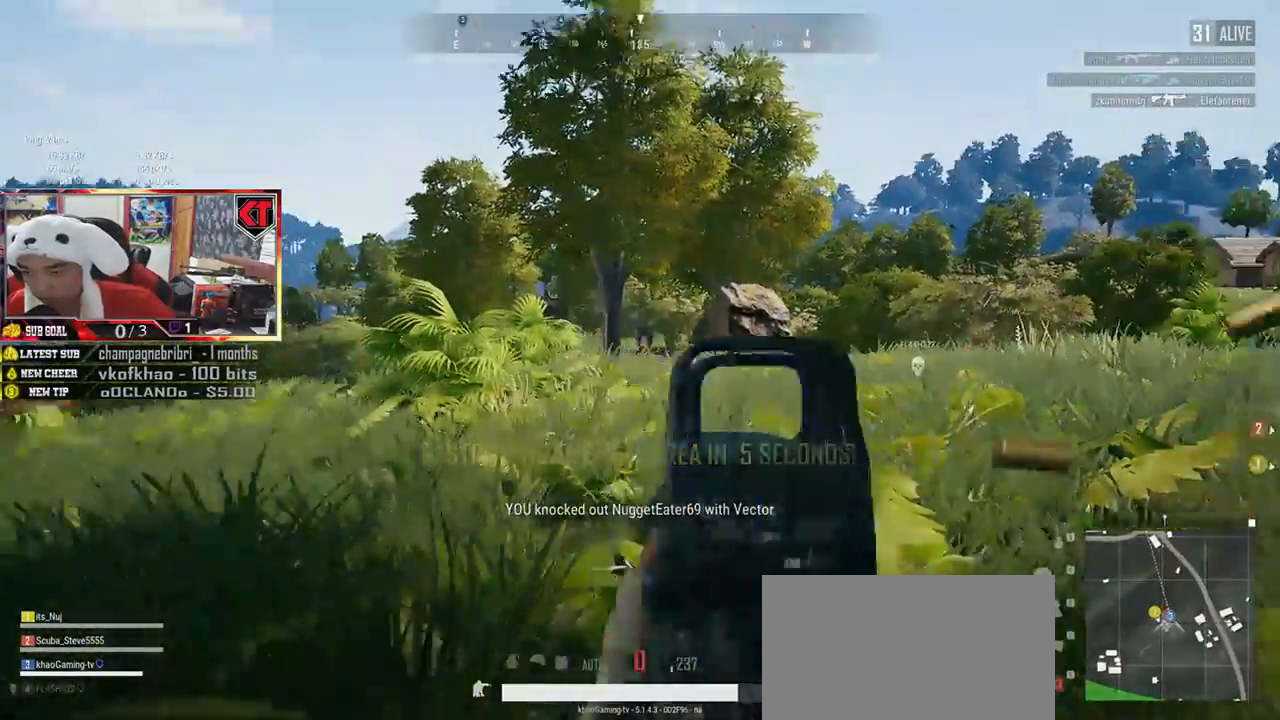
{"keys": ["a", "s"], "mouse": [], "events": [[217, "mouse_left", "up"], [217, "r", "down"], [317, "r", "up"]]}
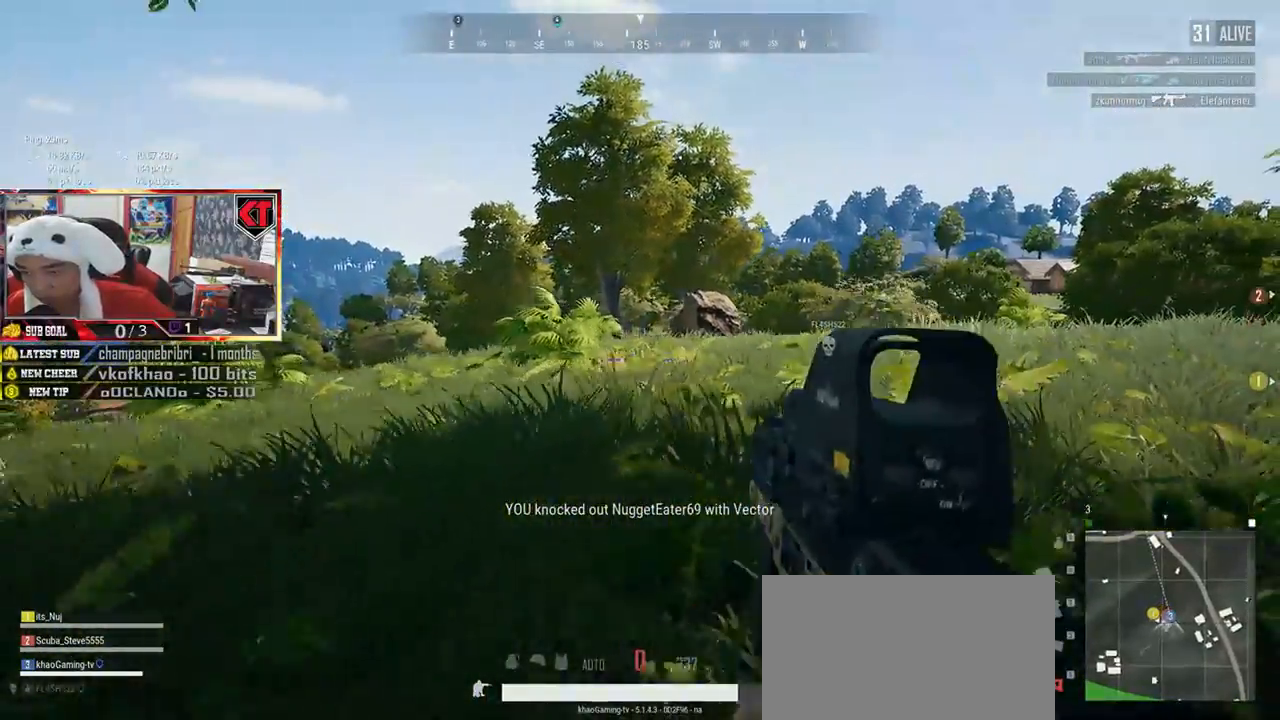
{"keys": ["a"], "mouse": [], "events": [[200, "s", "up"], [333, "ctrl", "down"], [500, "ctrl", "up"]]}
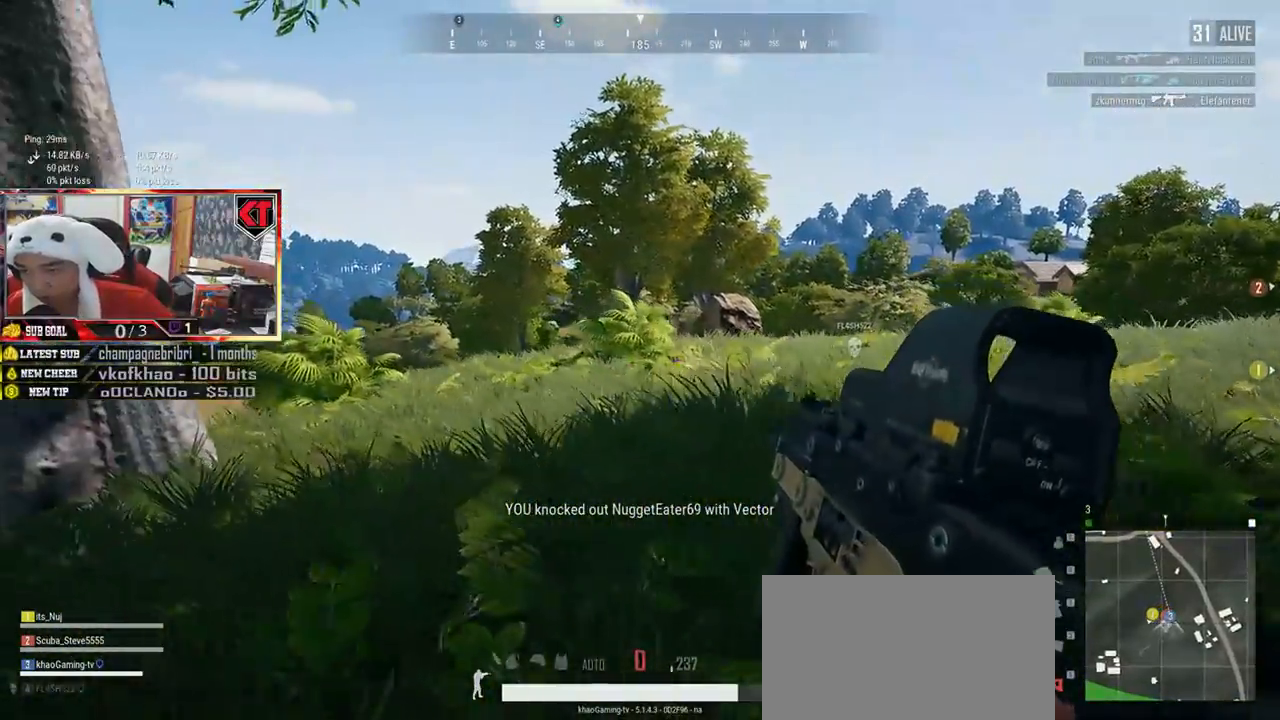
{"keys": ["a", "w"], "mouse": [], "events": [[234, "w", "down"]]}